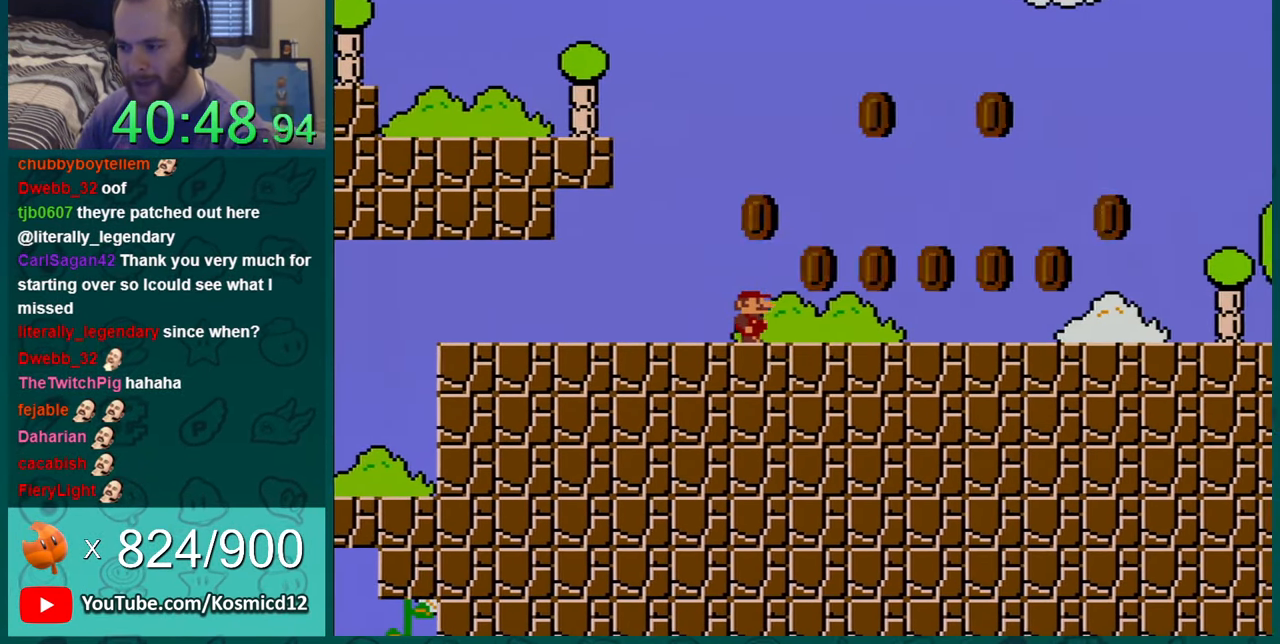
Gameplay with a controller (Nintendo layout); each line is a JSON object with the inputs held at the frame after it. "events" lists button and stick changes between this image and that frame as [ms after this image, input, new state], when the widget could be followed in between. Not read: L1 L3 R1 R3.
{"buttons": ["Y"], "events": [[17, "DPAD_RIGHT", "up"], [217, "B", "down"], [400, "B", "up"]]}
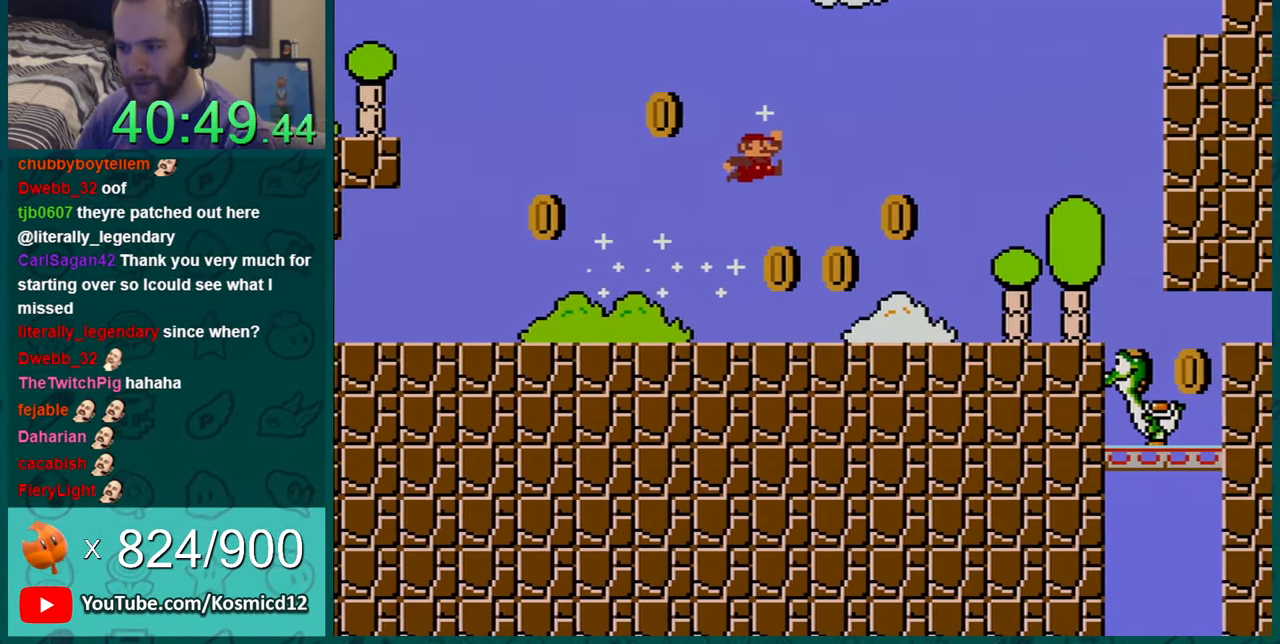
{"buttons": ["B", "Y", "DPAD_RIGHT"], "events": [[334, "DPAD_RIGHT", "down"], [501, "B", "down"]]}
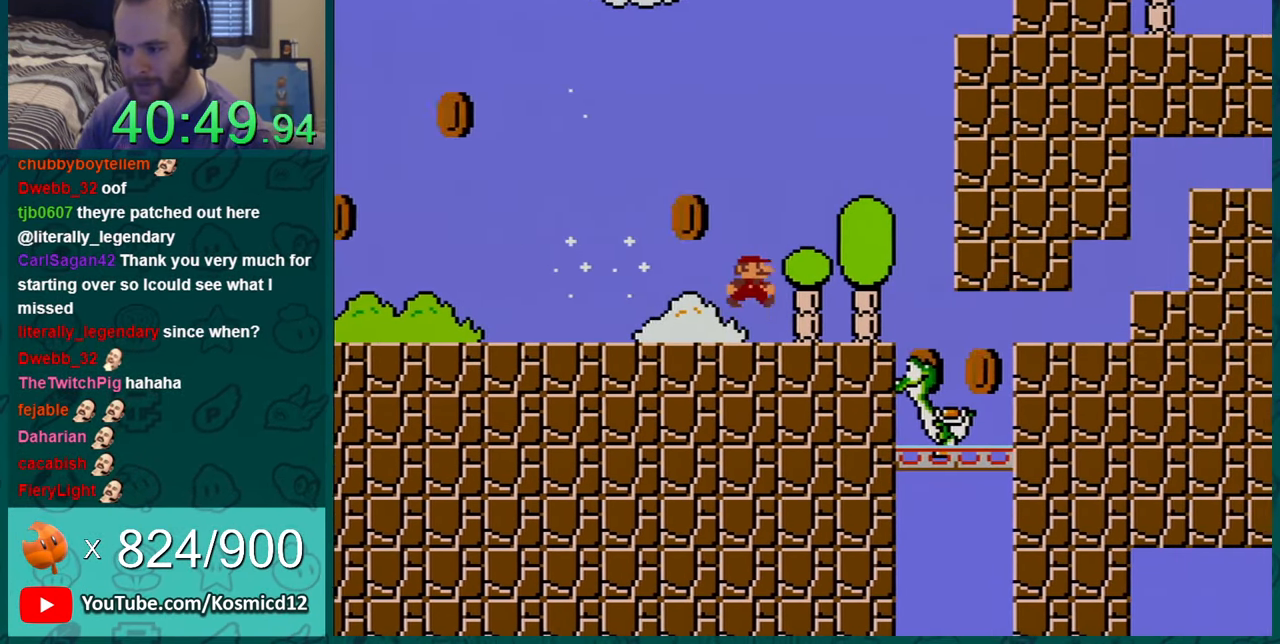
{"buttons": ["DPAD_LEFT"], "events": [[83, "B", "up"], [150, "DPAD_RIGHT", "up"], [183, "Y", "up"], [200, "DPAD_LEFT", "down"]]}
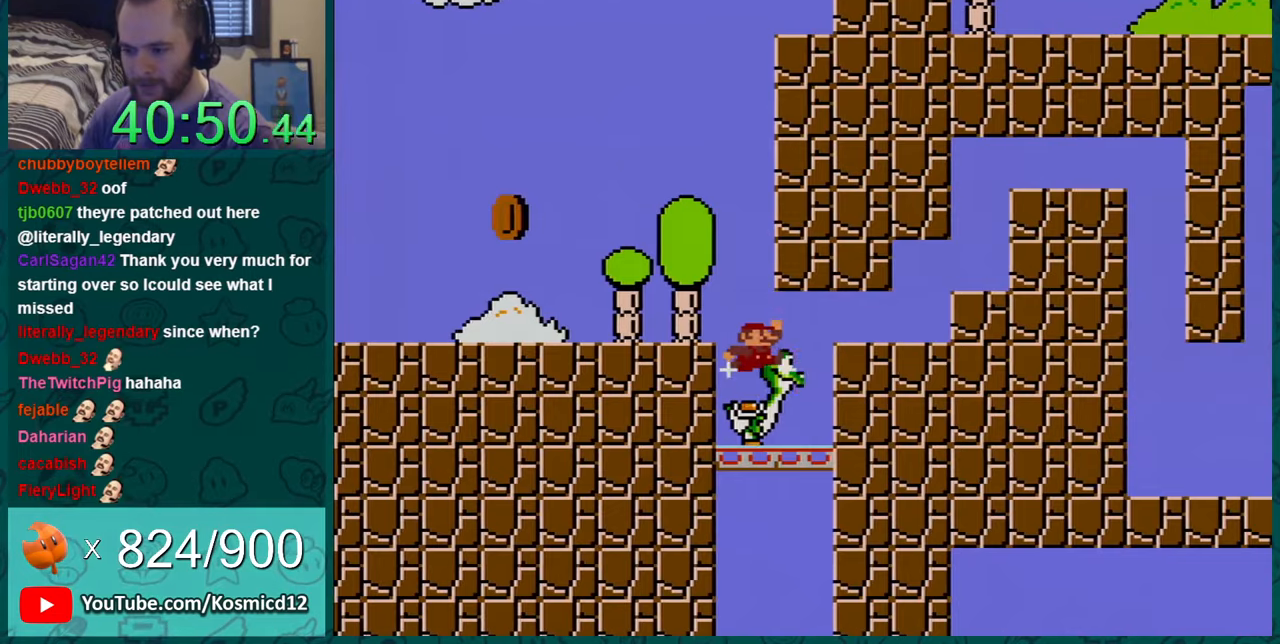
{"buttons": ["DPAD_RIGHT"], "events": [[117, "DPAD_LEFT", "up"], [150, "DPAD_RIGHT", "down"], [167, "B", "down"], [233, "B", "up"], [267, "B", "down"], [300, "B", "up"], [367, "B", "down"], [383, "B", "up"], [417, "B", "down"], [450, "B", "up"]]}
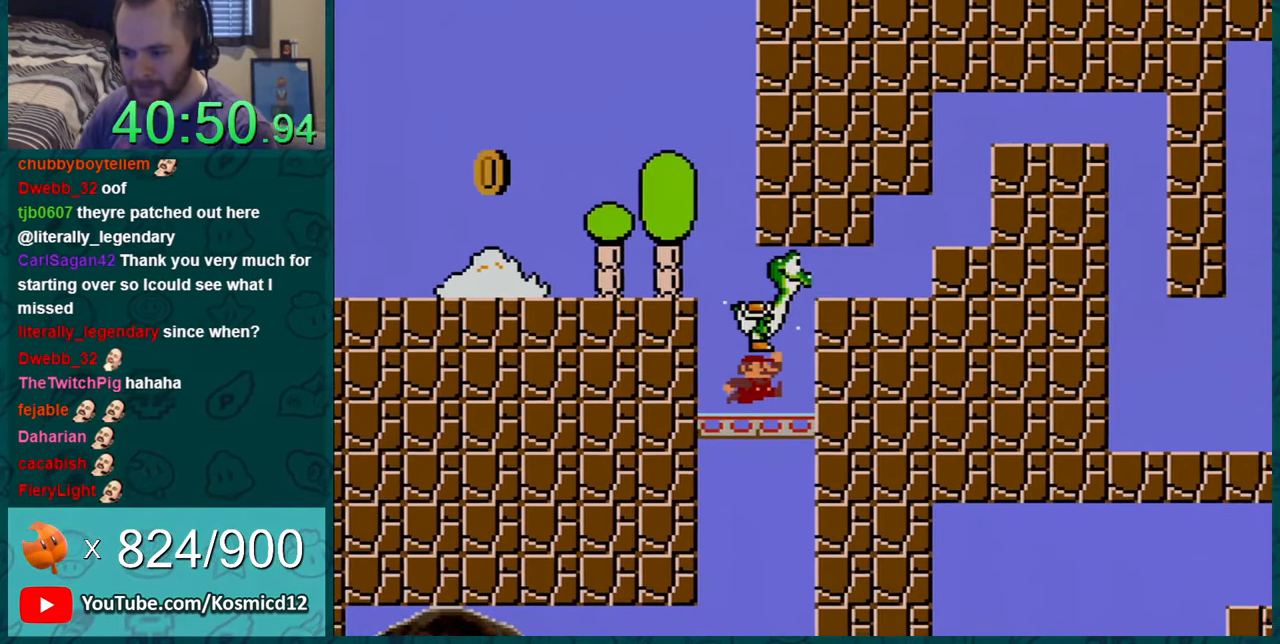
{"buttons": ["DPAD_RIGHT"], "events": [[17, "B", "down"], [50, "B", "up"], [117, "B", "down"], [150, "B", "up"], [167, "B", "down"], [234, "B", "up"], [267, "B", "down"], [301, "B", "up"], [367, "B", "down"], [401, "B", "up"], [434, "B", "down"], [484, "B", "up"]]}
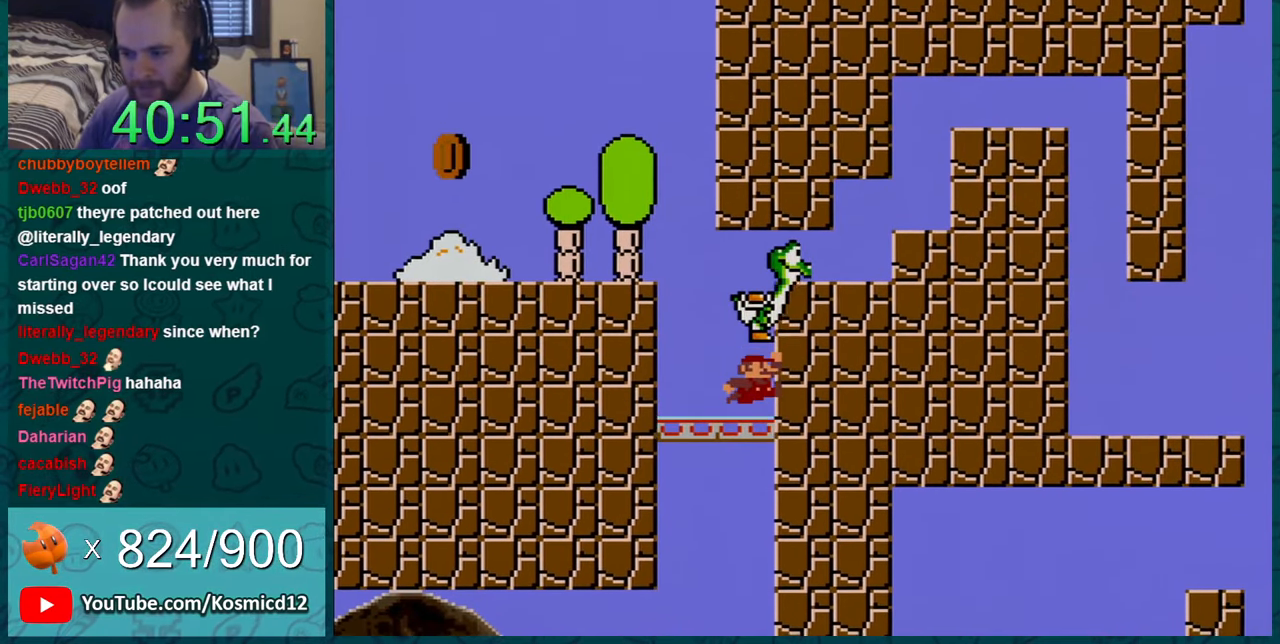
{"buttons": ["DPAD_RIGHT"], "events": [[16, "B", "down"], [50, "B", "up"], [183, "B", "down"], [200, "B", "up"], [267, "B", "down"], [300, "B", "up"], [333, "B", "down"], [367, "B", "up"], [417, "B", "down"], [450, "B", "up"]]}
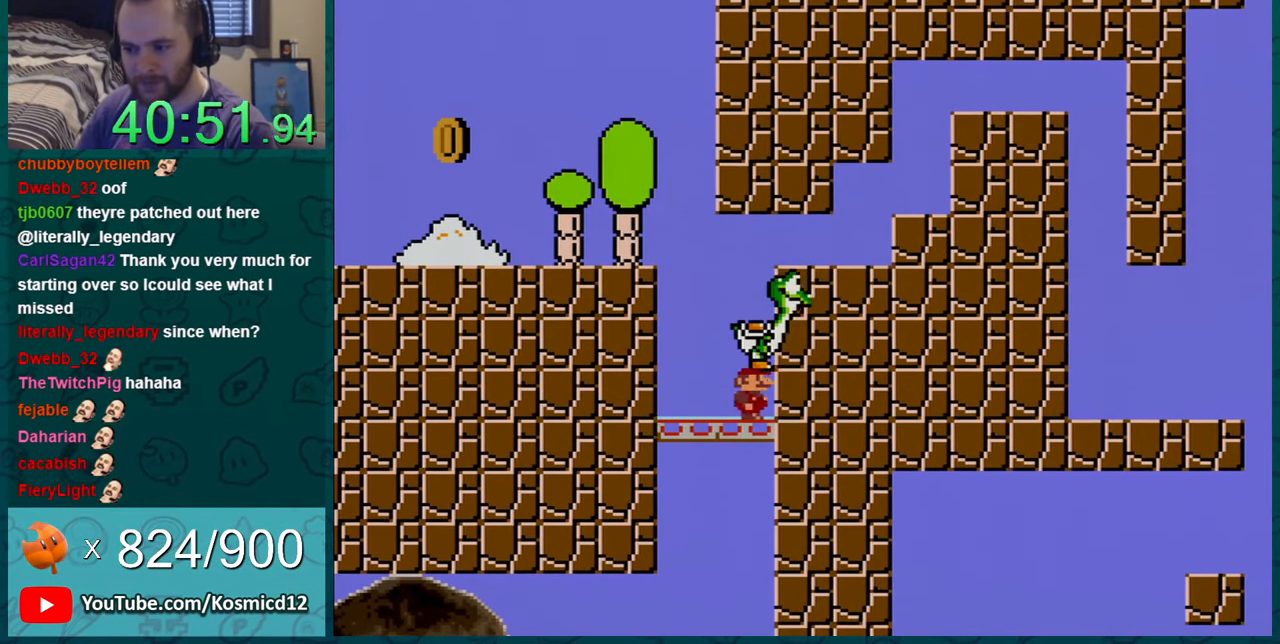
{"buttons": ["B", "Y", "DPAD_RIGHT"], "events": [[17, "B", "down"], [100, "B", "up"], [134, "B", "down"], [167, "B", "up"], [334, "Y", "down"], [384, "B", "down"]]}
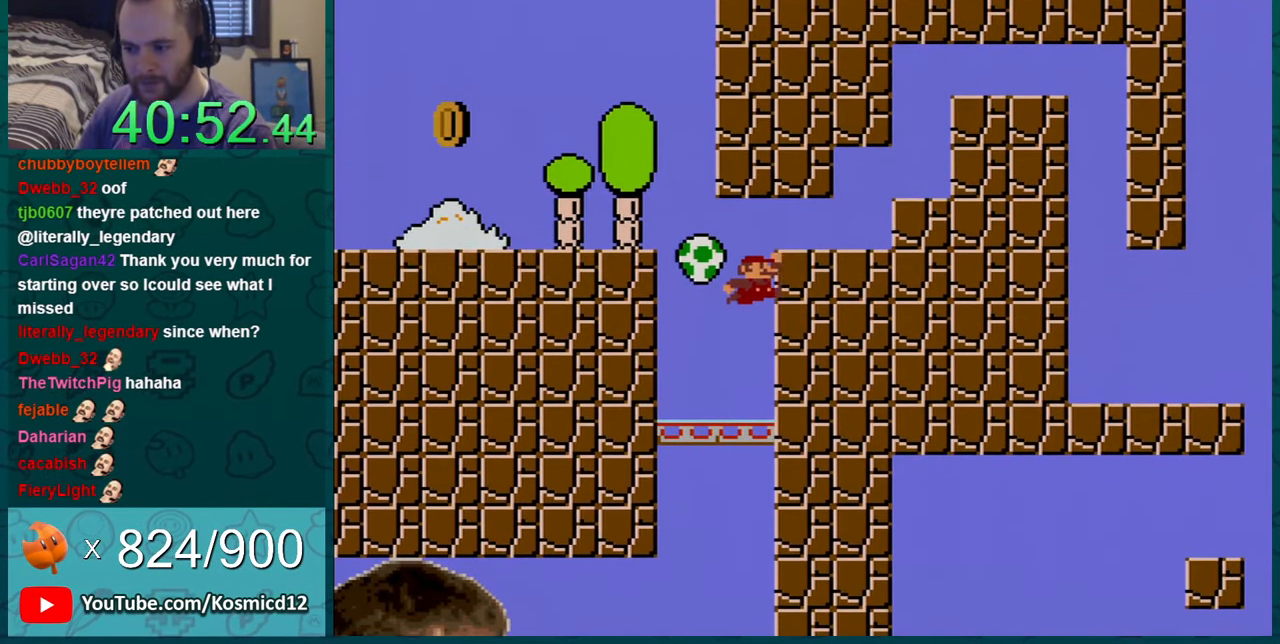
{"buttons": ["Y", "DPAD_RIGHT"], "events": [[100, "B", "up"], [183, "B", "down"], [383, "B", "up"]]}
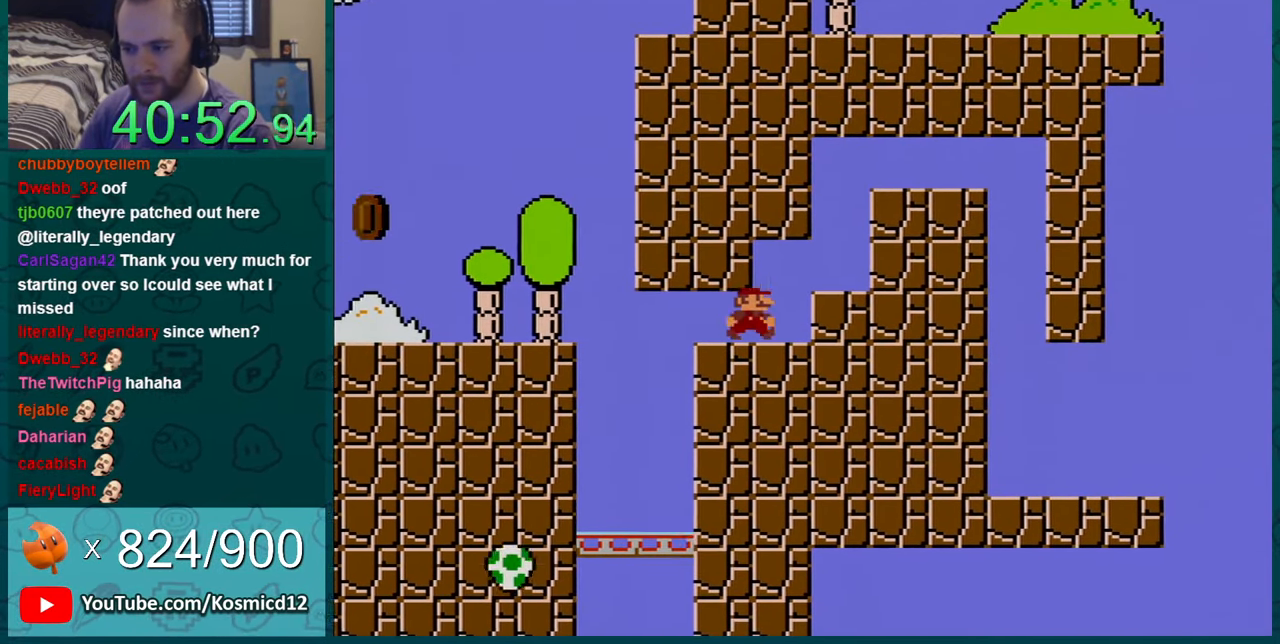
{"buttons": ["B", "Y", "DPAD_RIGHT"], "events": [[167, "B", "down"], [200, "B", "up"], [484, "B", "down"]]}
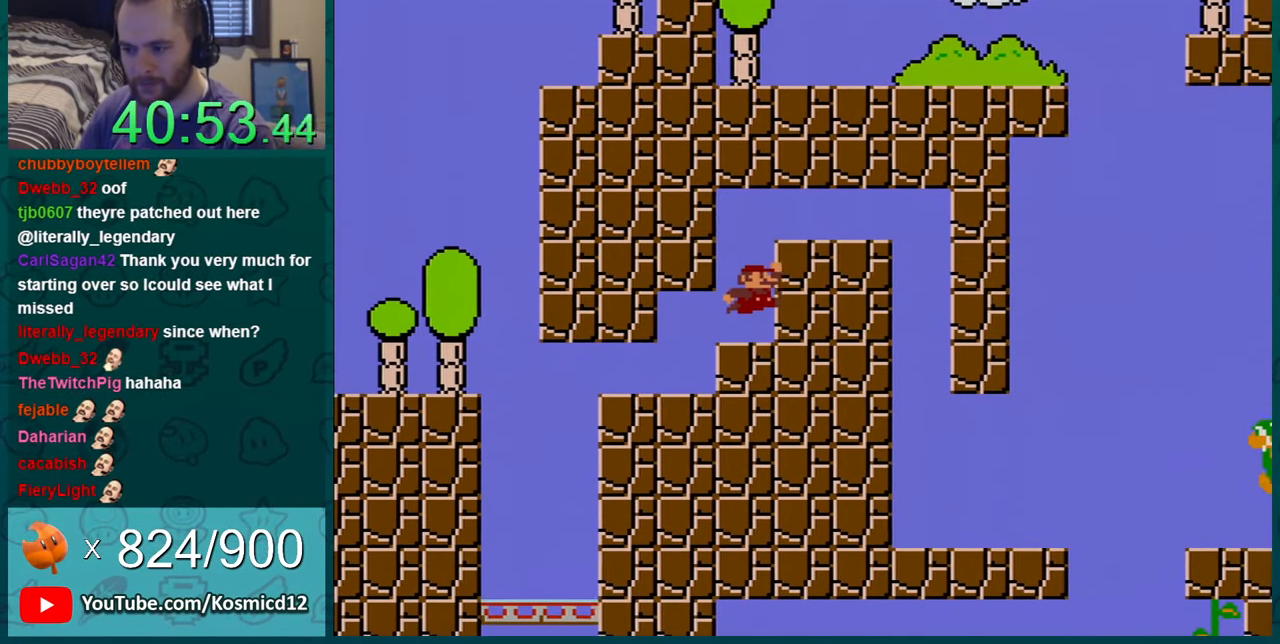
{"buttons": ["Y", "DPAD_RIGHT"], "events": [[117, "B", "up"]]}
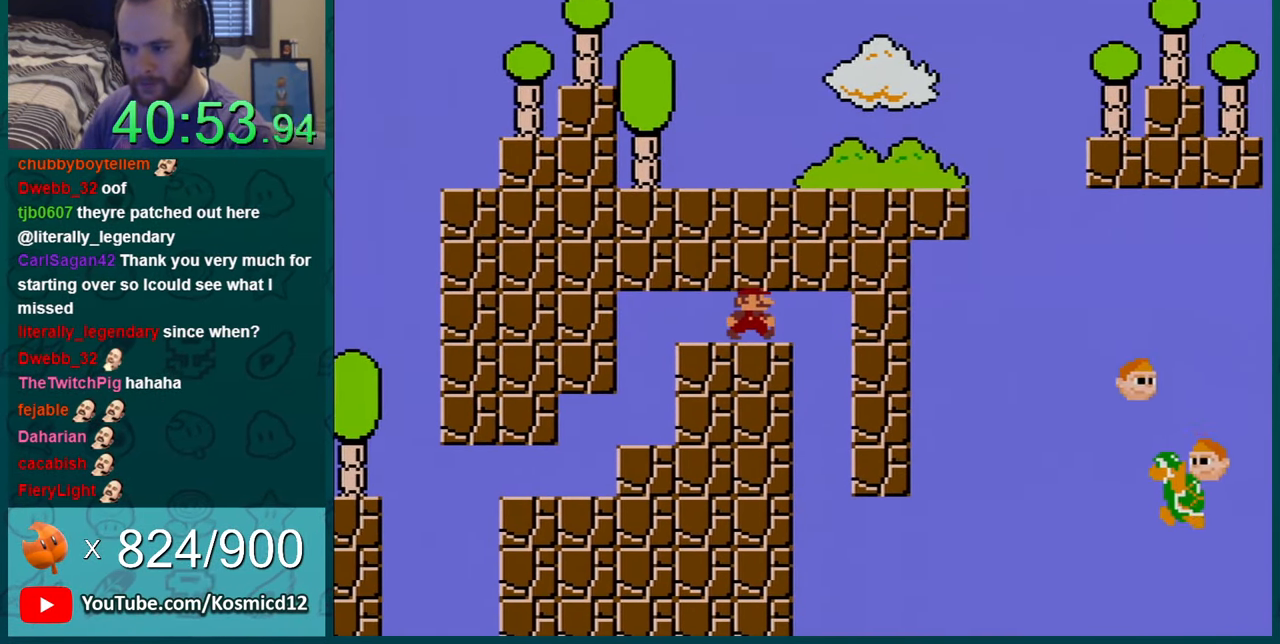
{"buttons": ["Y"], "events": [[100, "DPAD_RIGHT", "up"], [100, "DPAD_UP", "down"], [134, "DPAD_LEFT", "down"], [134, "DPAD_UP", "up"], [384, "DPAD_LEFT", "up"]]}
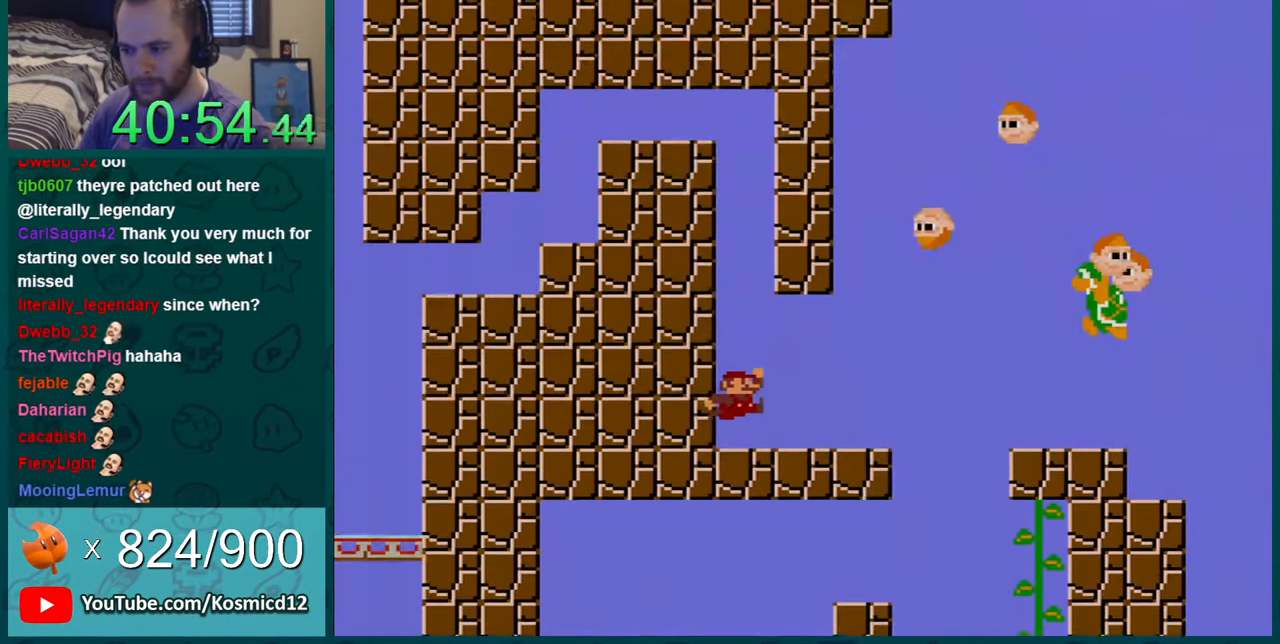
{"buttons": ["Y"], "events": [[100, "DPAD_RIGHT", "down"], [283, "DPAD_RIGHT", "up"]]}
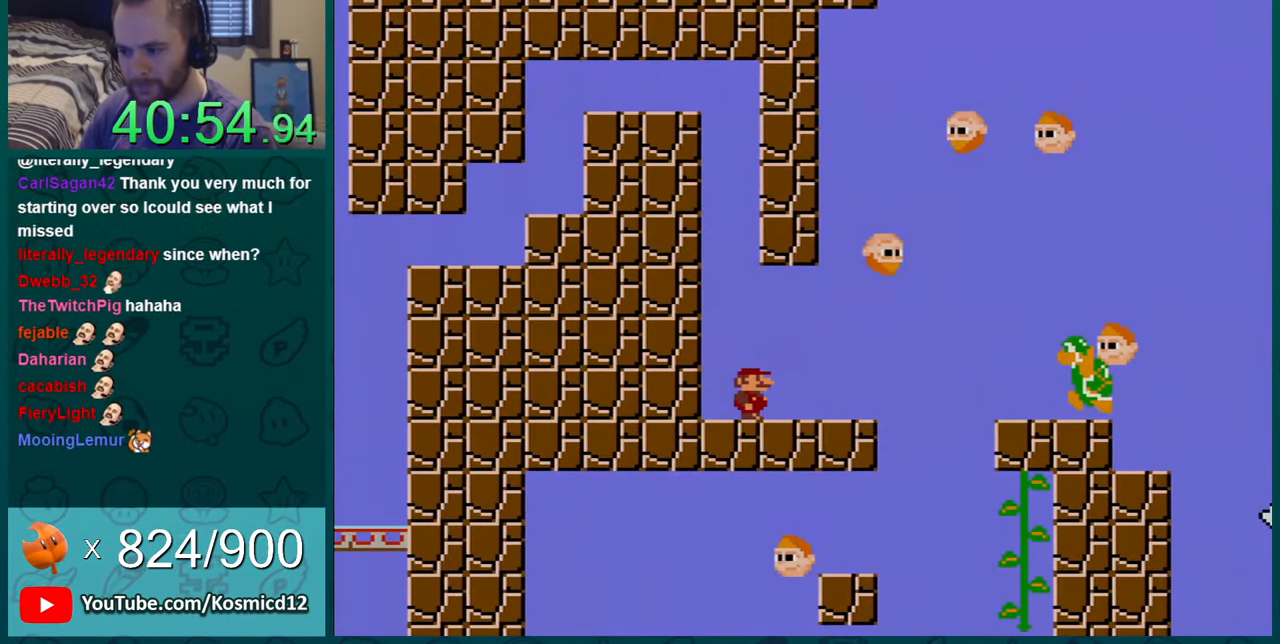
{"buttons": ["Y", "DPAD_RIGHT"], "events": [[100, "DPAD_RIGHT", "down"]]}
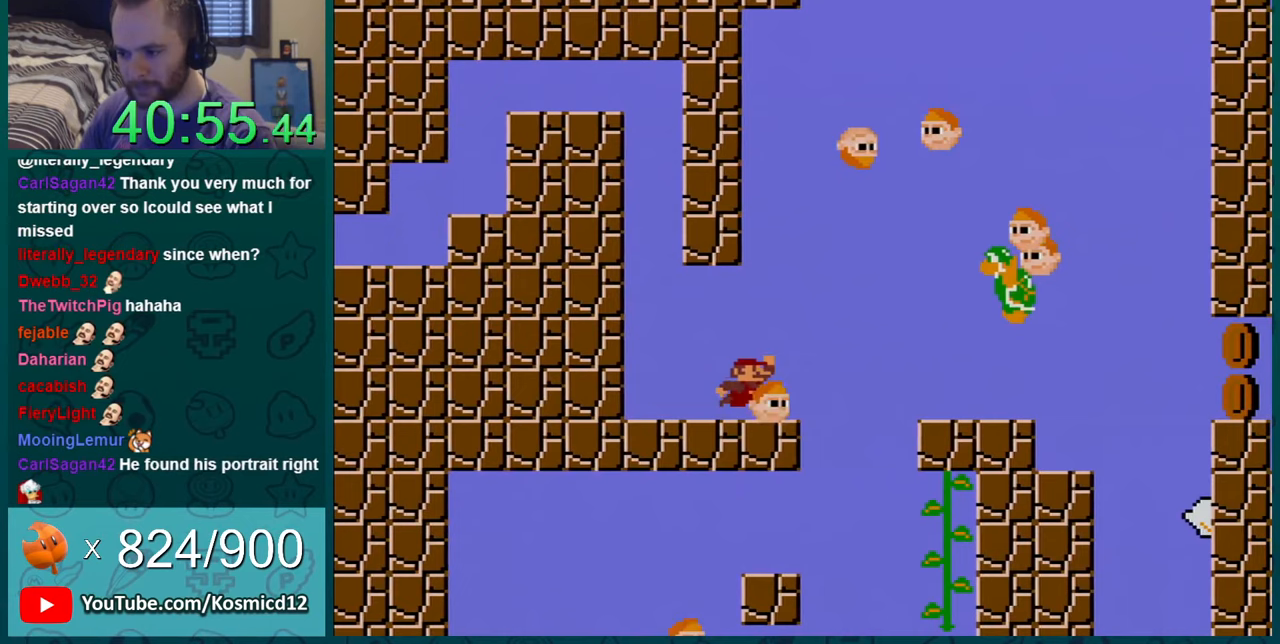
{"buttons": ["Y", "DPAD_RIGHT"], "events": []}
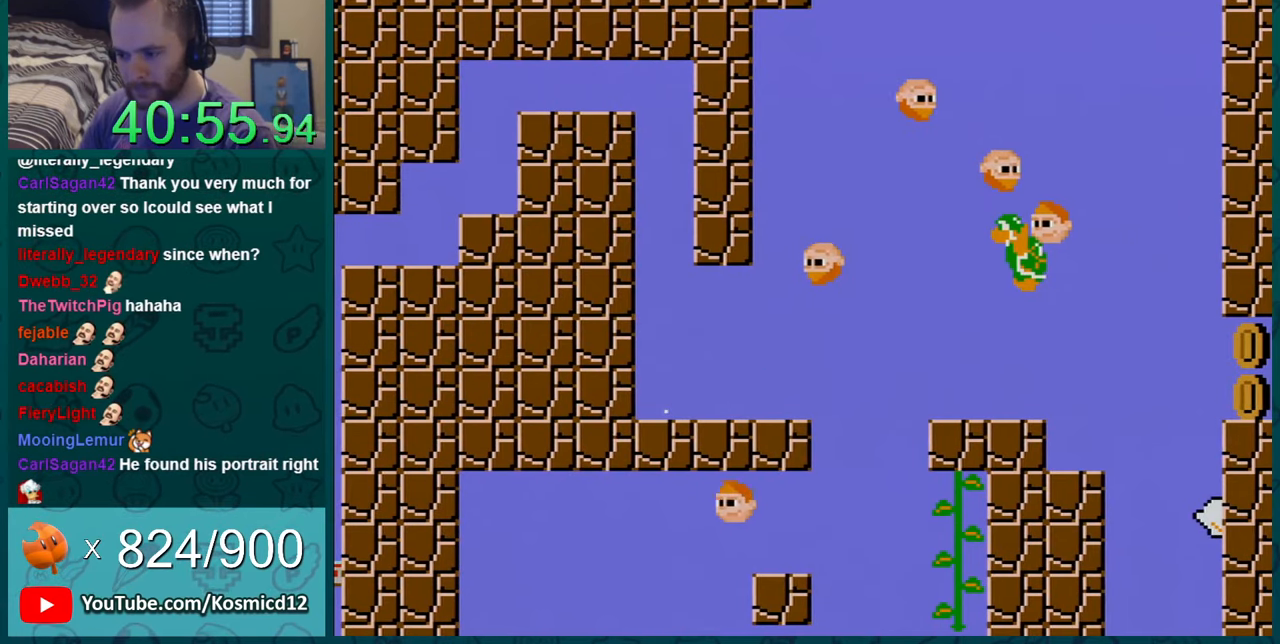
{"buttons": ["Y", "DPAD_RIGHT"], "events": []}
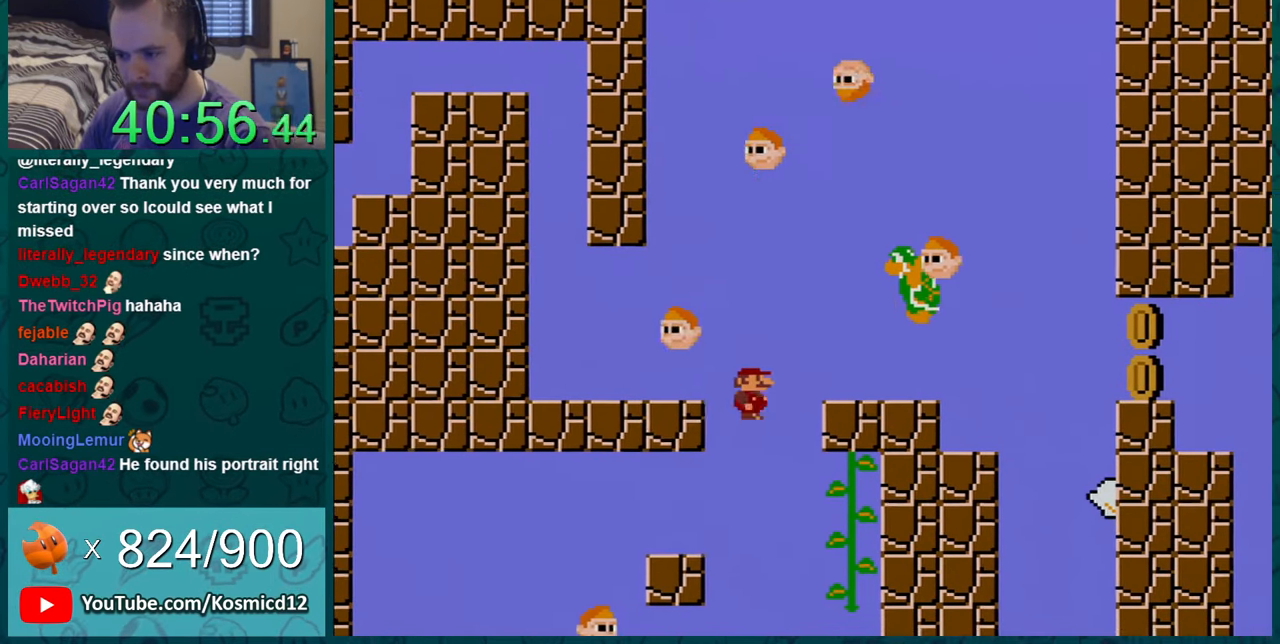
{"buttons": ["Y"], "events": [[417, "DPAD_RIGHT", "up"]]}
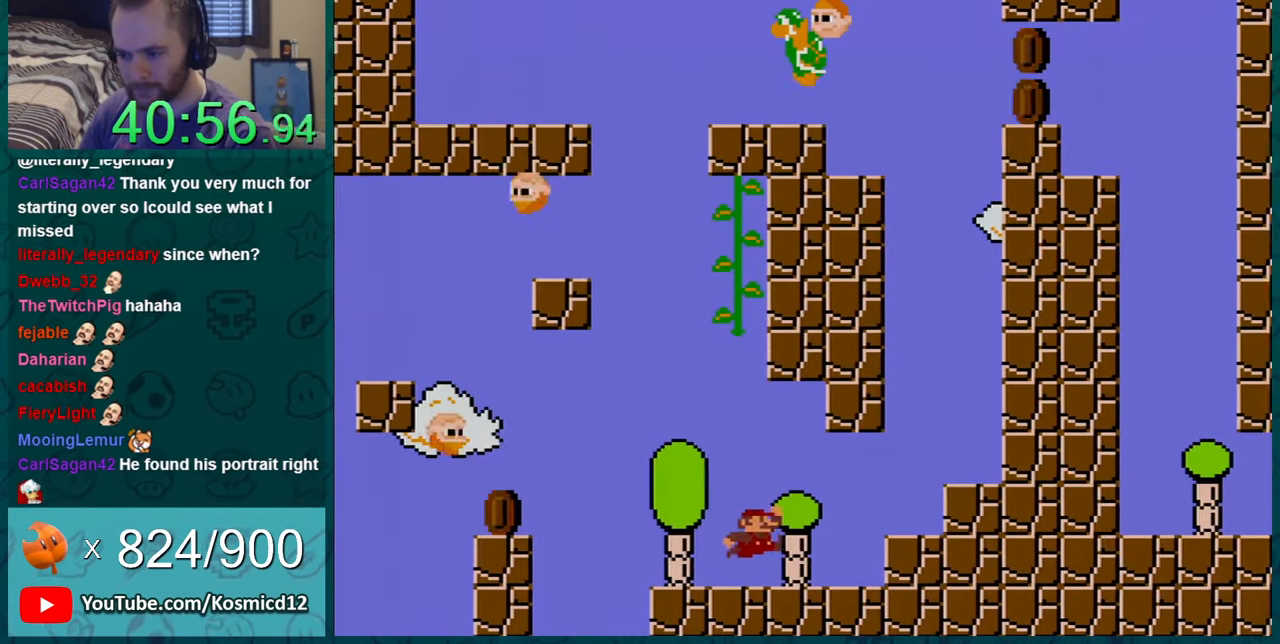
{"buttons": ["Y", "DPAD_LEFT"], "events": [[133, "DPAD_LEFT", "down"], [333, "DPAD_LEFT", "up"], [467, "DPAD_LEFT", "down"]]}
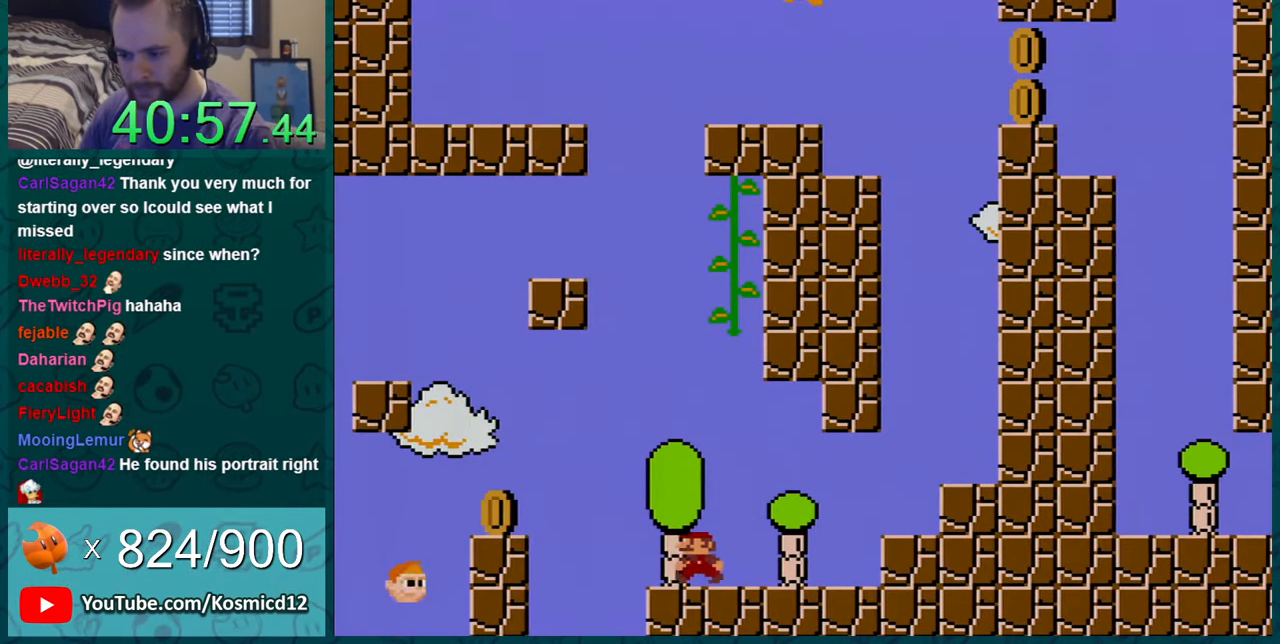
{"buttons": ["B", "Y", "DPAD_LEFT"], "events": [[67, "DPAD_LEFT", "up"], [367, "DPAD_LEFT", "down"], [501, "B", "down"]]}
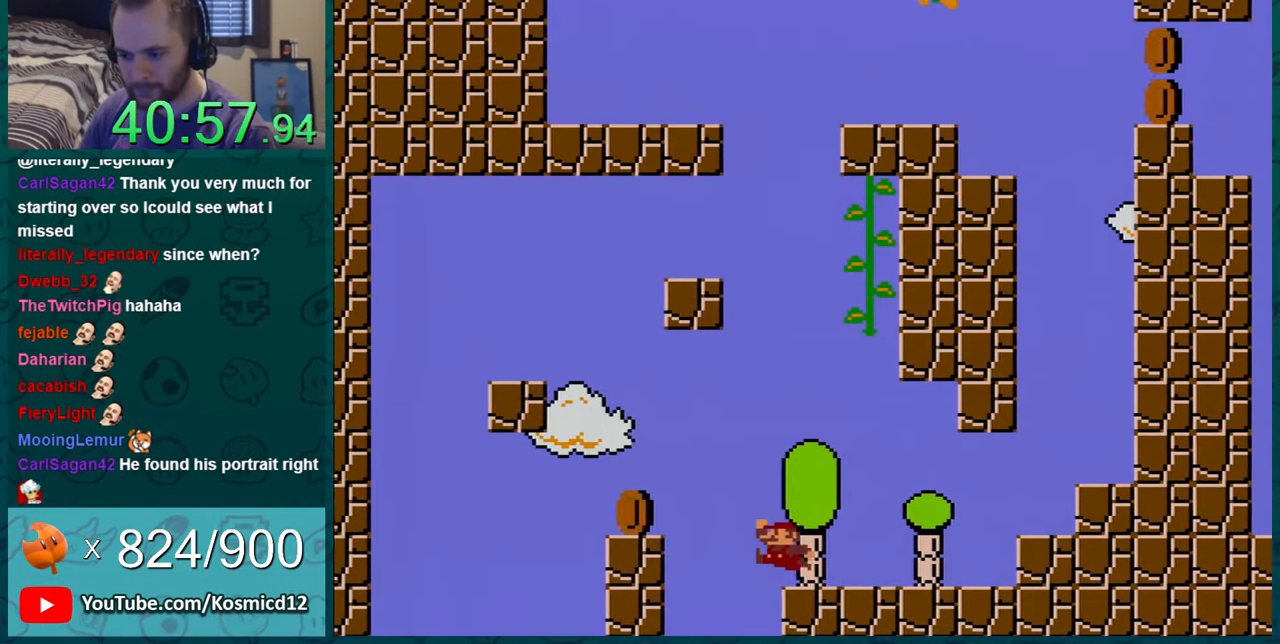
{"buttons": ["Y", "DPAD_RIGHT"], "events": [[283, "B", "up"], [400, "DPAD_LEFT", "up"], [467, "DPAD_RIGHT", "down"]]}
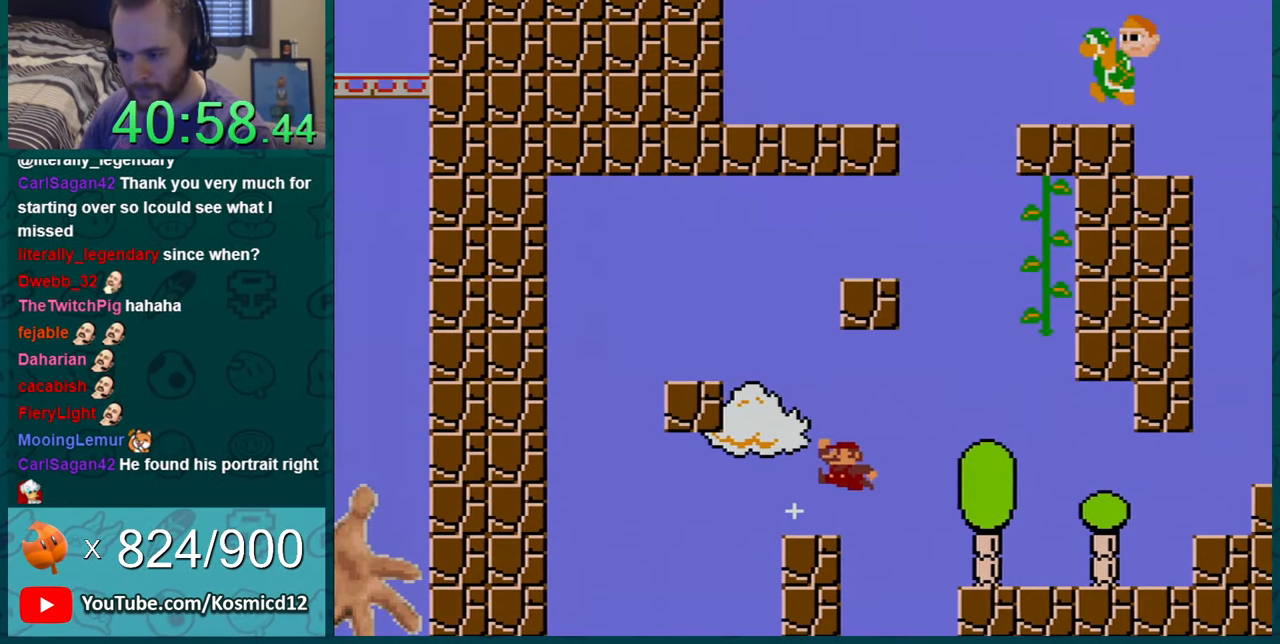
{"buttons": ["B", "Y", "DPAD_LEFT"], "events": [[133, "DPAD_RIGHT", "up"], [284, "DPAD_LEFT", "down"], [367, "B", "down"]]}
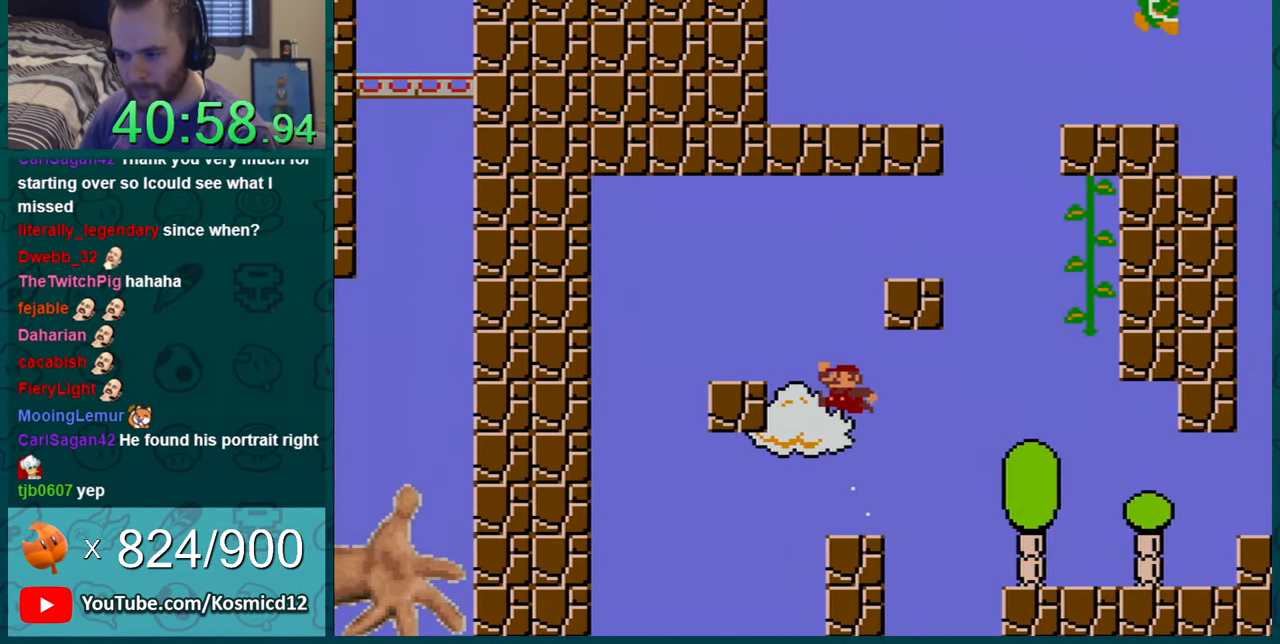
{"buttons": ["Y", "DPAD_RIGHT"], "events": [[250, "DPAD_LEFT", "up"], [350, "B", "up"], [400, "DPAD_RIGHT", "down"]]}
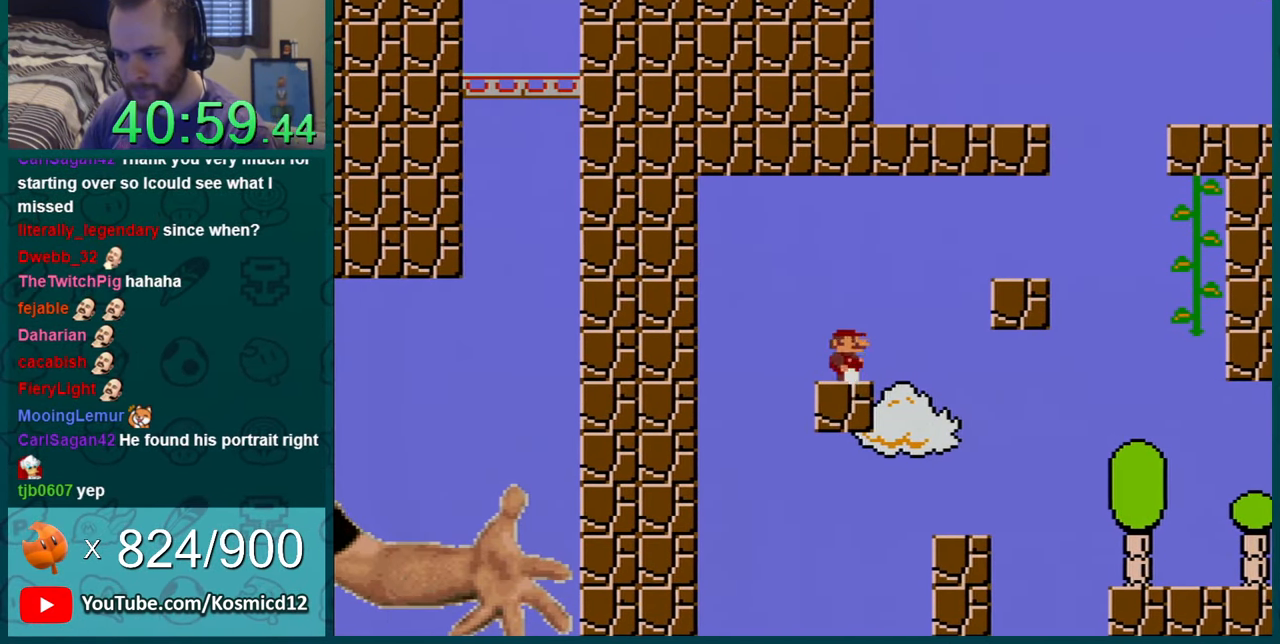
{"buttons": ["Y"], "events": [[33, "DPAD_RIGHT", "up"], [184, "DPAD_LEFT", "down"], [284, "DPAD_LEFT", "up"], [400, "DPAD_LEFT", "down"], [501, "DPAD_LEFT", "up"]]}
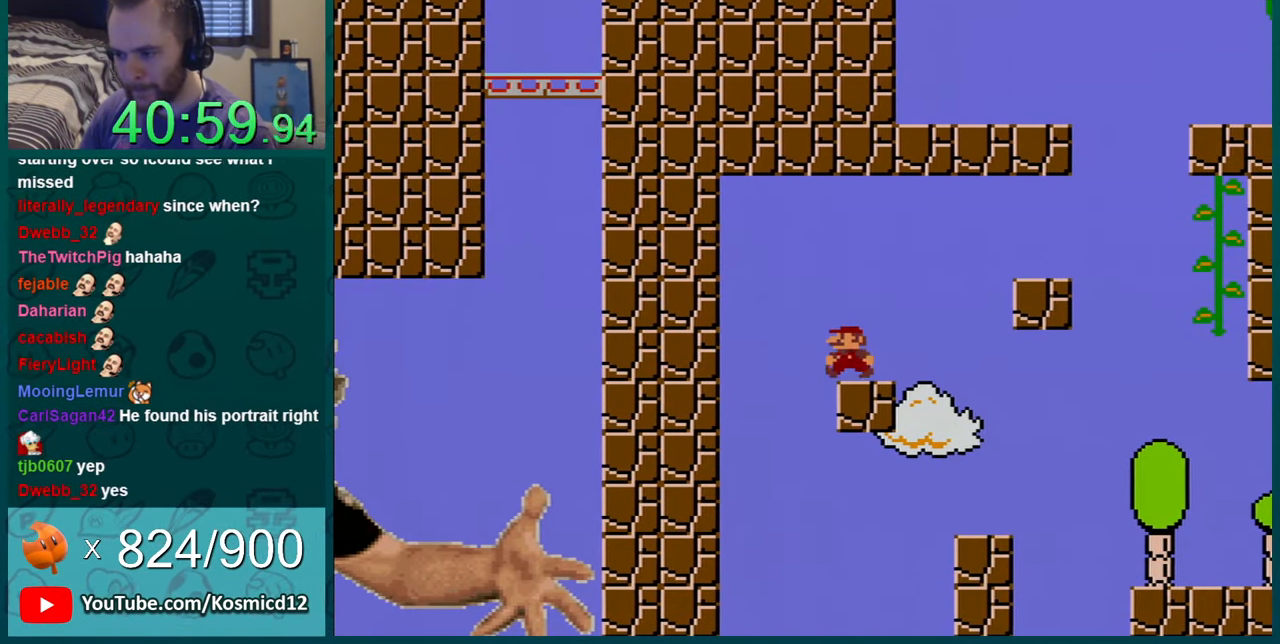
{"buttons": ["B", "Y", "DPAD_RIGHT"], "events": [[150, "DPAD_RIGHT", "down"], [500, "B", "down"]]}
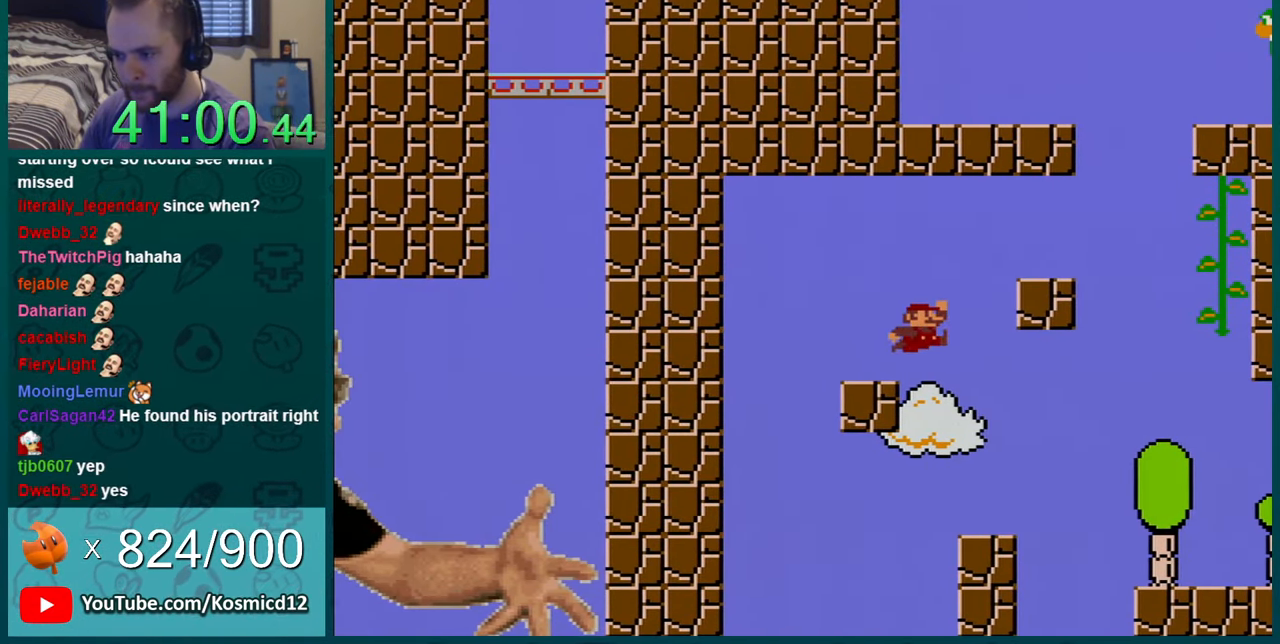
{"buttons": ["B", "Y", "DPAD_RIGHT"], "events": [[184, "B", "up"], [501, "B", "down"]]}
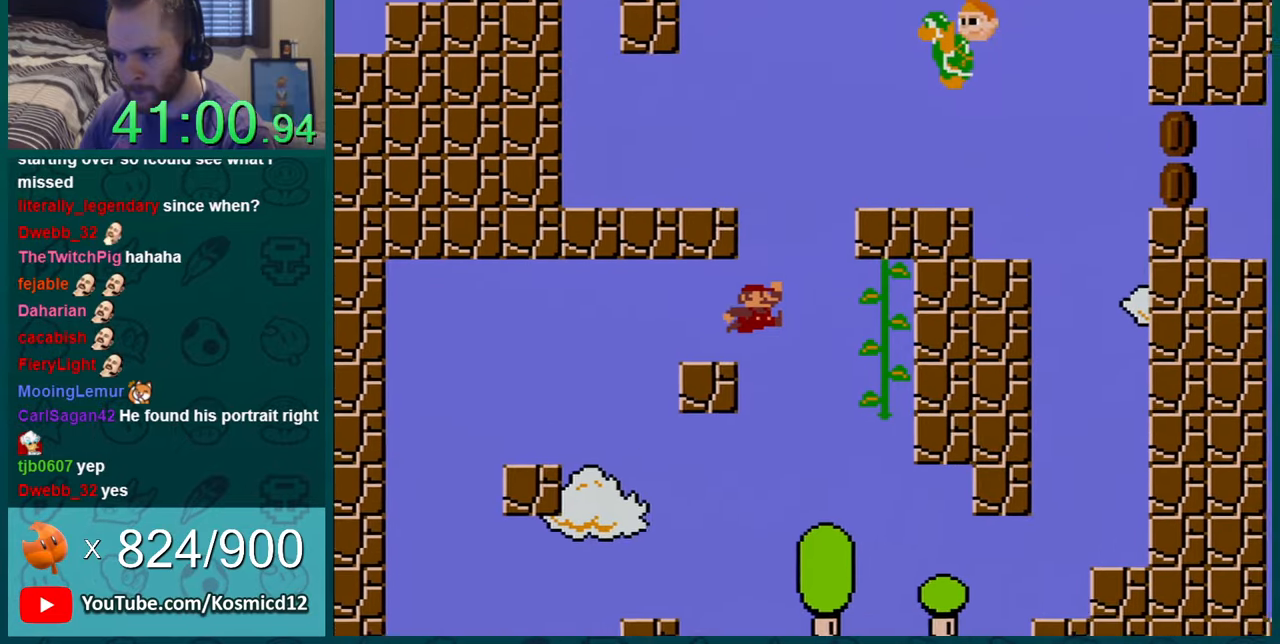
{"buttons": ["Y", "DPAD_LEFT"], "events": [[33, "DPAD_RIGHT", "up"], [50, "DPAD_LEFT", "down"], [250, "DPAD_LEFT", "up"], [367, "B", "up"], [367, "DPAD_LEFT", "down"]]}
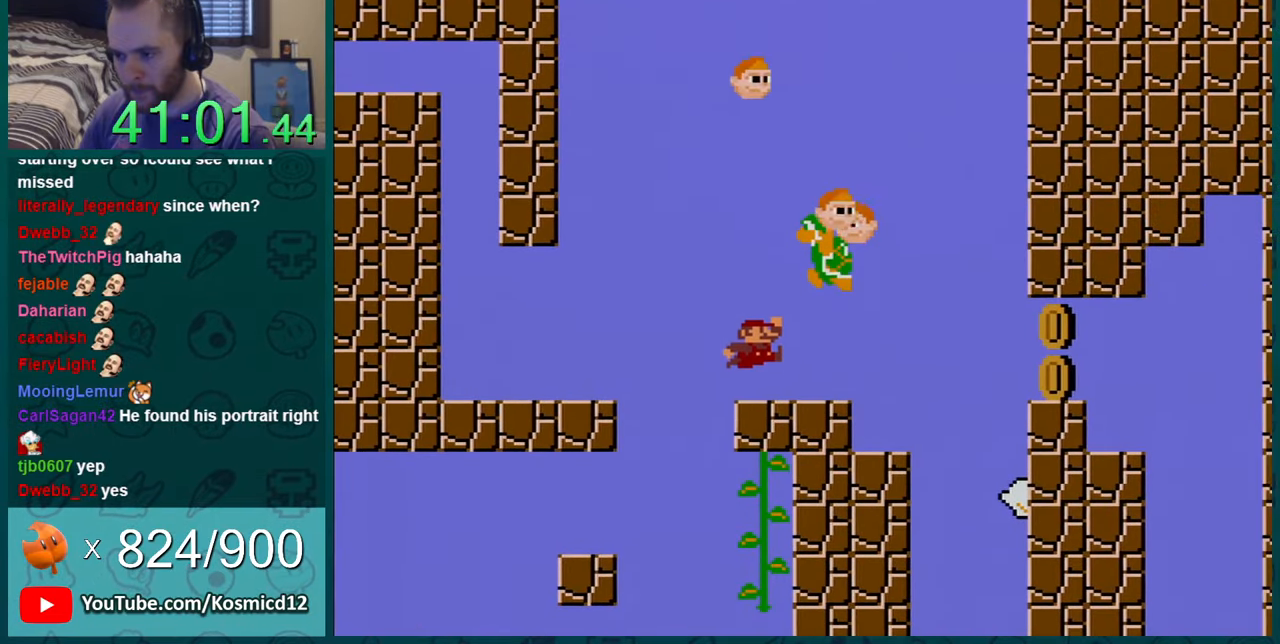
{"buttons": ["Y", "DPAD_RIGHT"], "events": [[66, "DPAD_LEFT", "up"], [133, "DPAD_LEFT", "down"], [183, "DPAD_LEFT", "up"], [450, "DPAD_RIGHT", "down"]]}
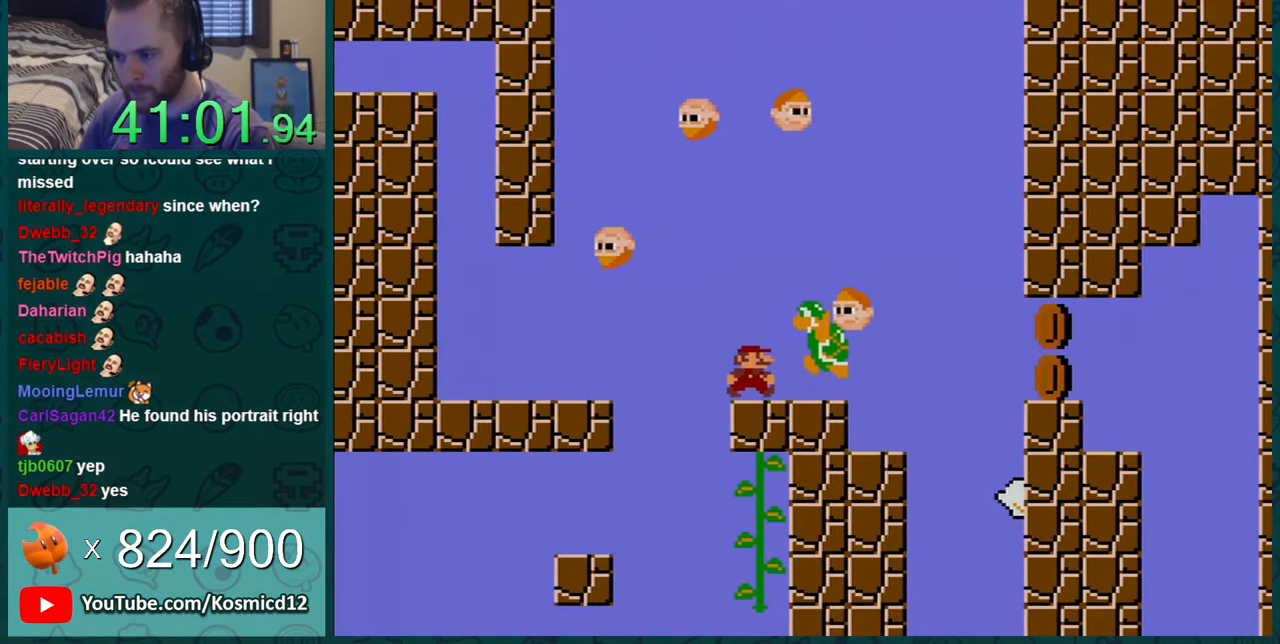
{"buttons": ["Y", "DPAD_LEFT"], "events": [[384, "DPAD_RIGHT", "up"], [417, "DPAD_LEFT", "down"]]}
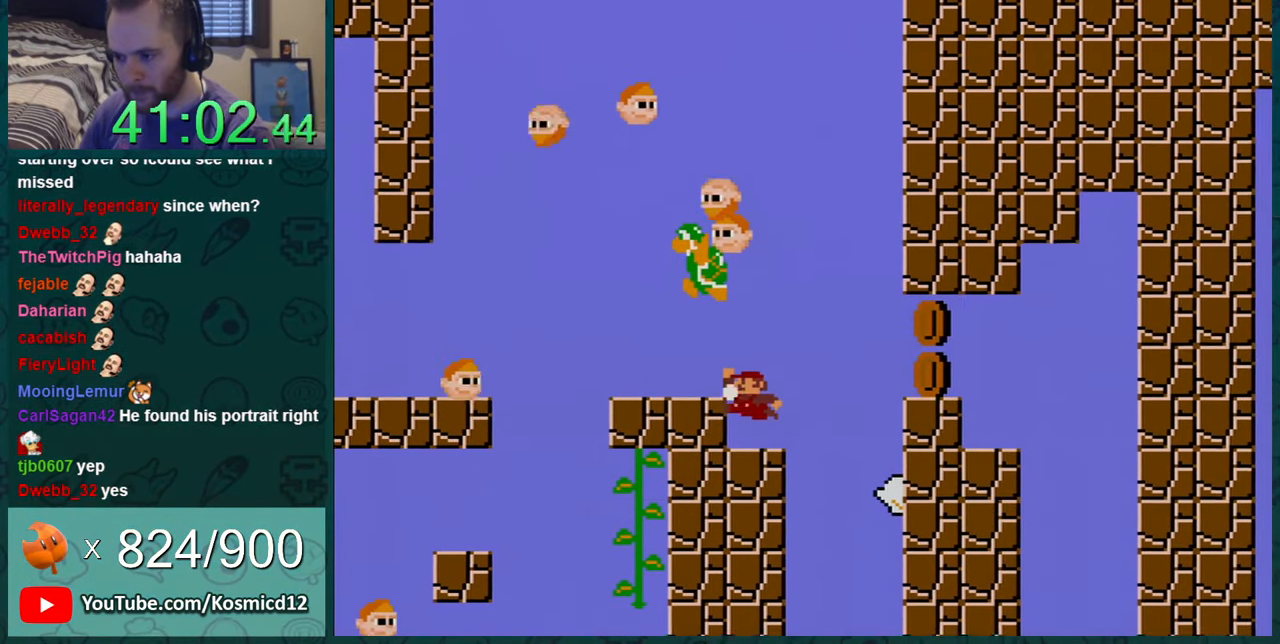
{"buttons": ["Y", "DPAD_RIGHT"], "events": [[66, "DPAD_LEFT", "up"], [100, "DPAD_RIGHT", "down"], [166, "B", "down"], [350, "B", "up"]]}
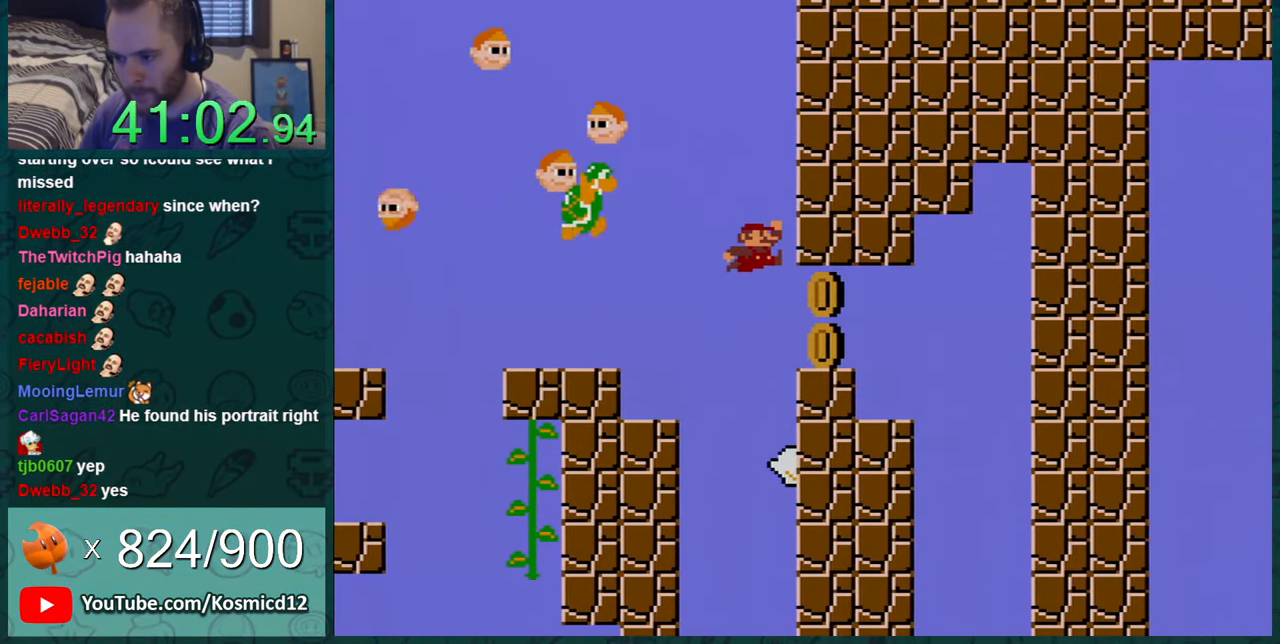
{"buttons": ["Y", "DPAD_RIGHT"], "events": []}
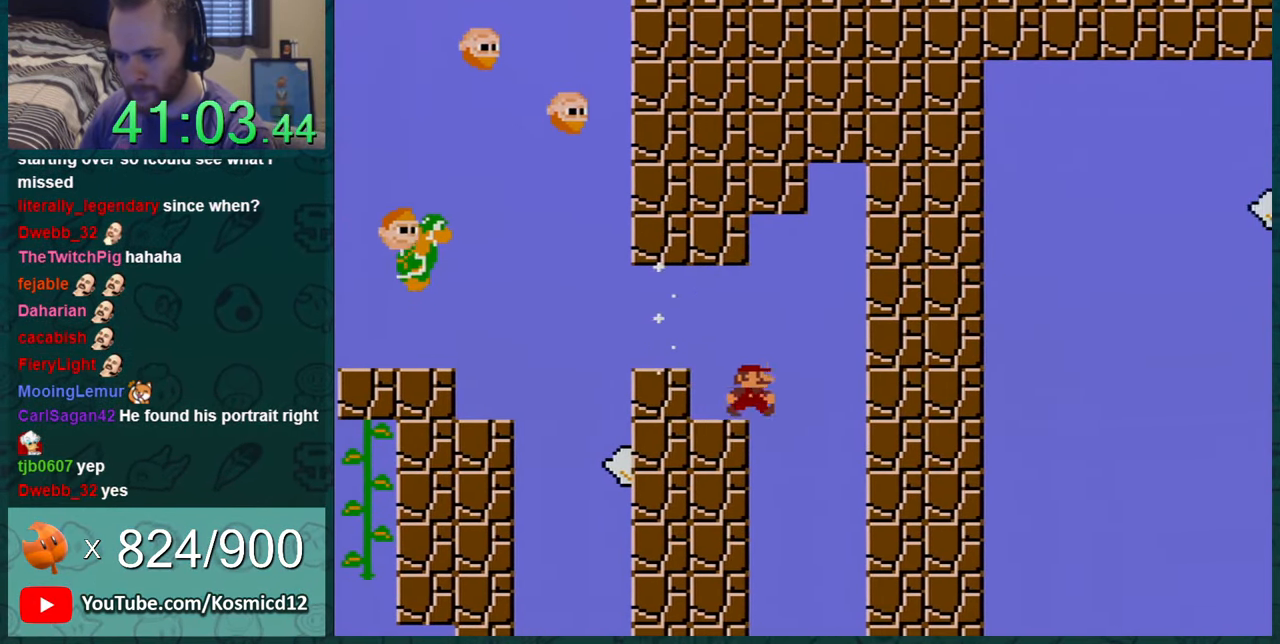
{"buttons": ["Y", "DPAD_RIGHT"], "events": [[250, "DPAD_RIGHT", "up"], [467, "DPAD_RIGHT", "down"]]}
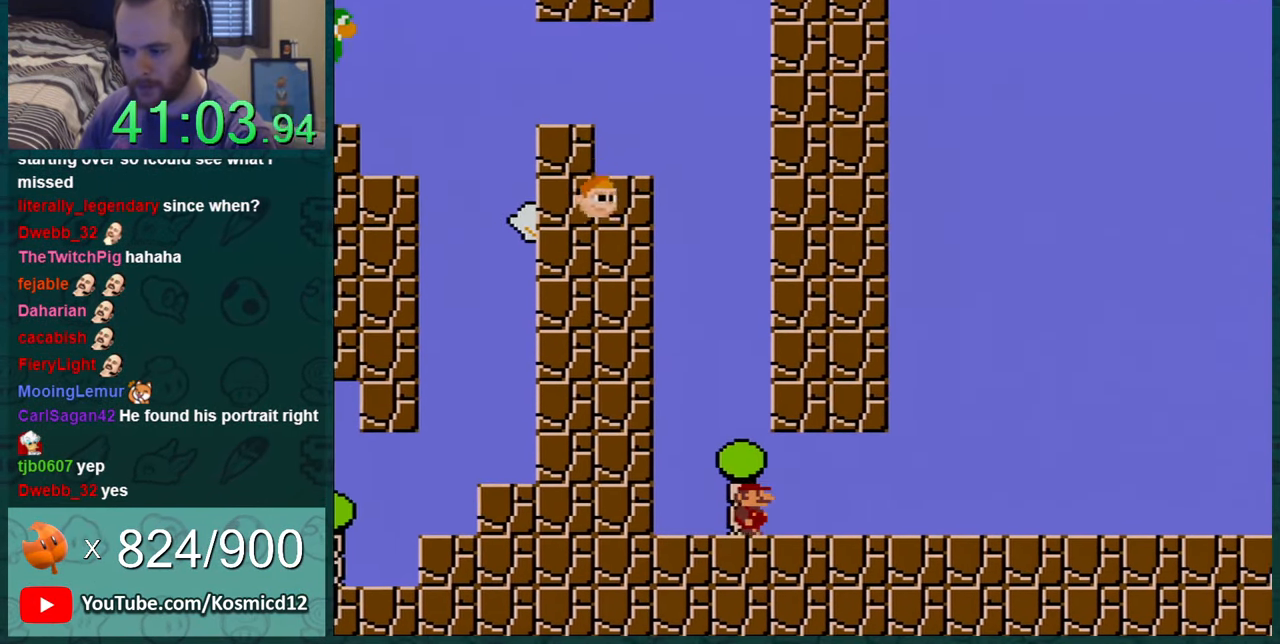
{"buttons": ["Y", "DPAD_RIGHT"], "events": []}